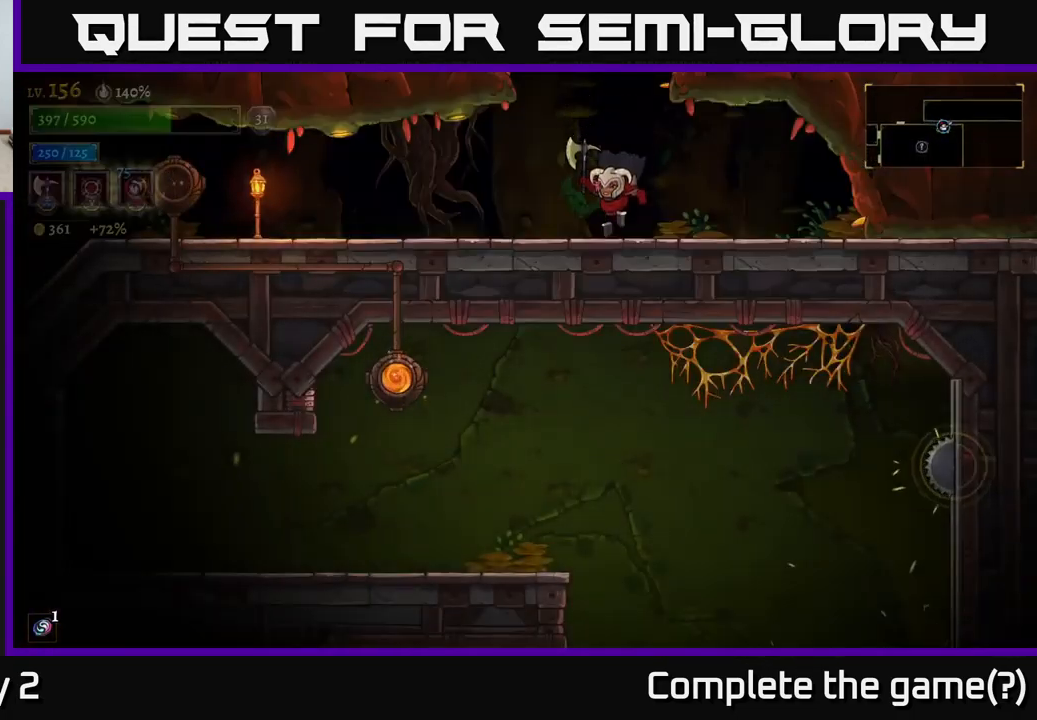
Gameplay with a controller (Xbox layout); each line is a JSON object with the inputs held at the frame after it. "events" lists button and stick changes between this image and that frame as [ms after this image, input, new state], when the widget could be followed in between.
{"buttons": [], "left_stick": "down-left", "right_stick": "center", "events": [[300, "left_stick", "down"], [367, "A", "down"], [450, "left_stick", "down-left"], [483, "A", "up"]]}
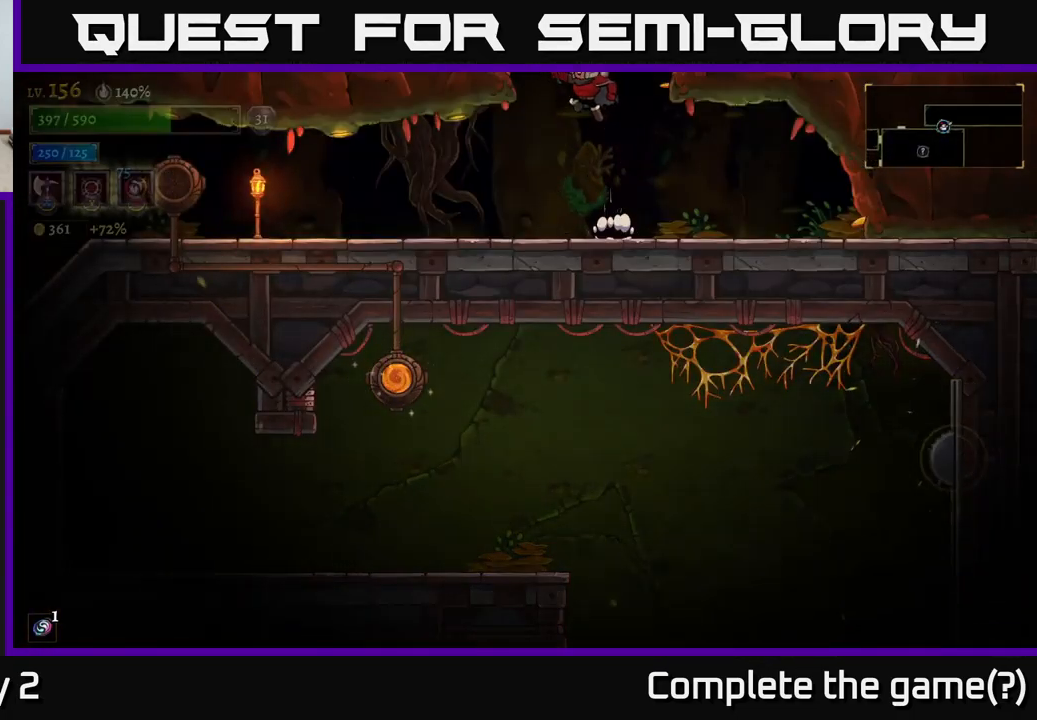
{"buttons": [], "left_stick": "left", "right_stick": "center", "events": [[17, "left_stick", "left"]]}
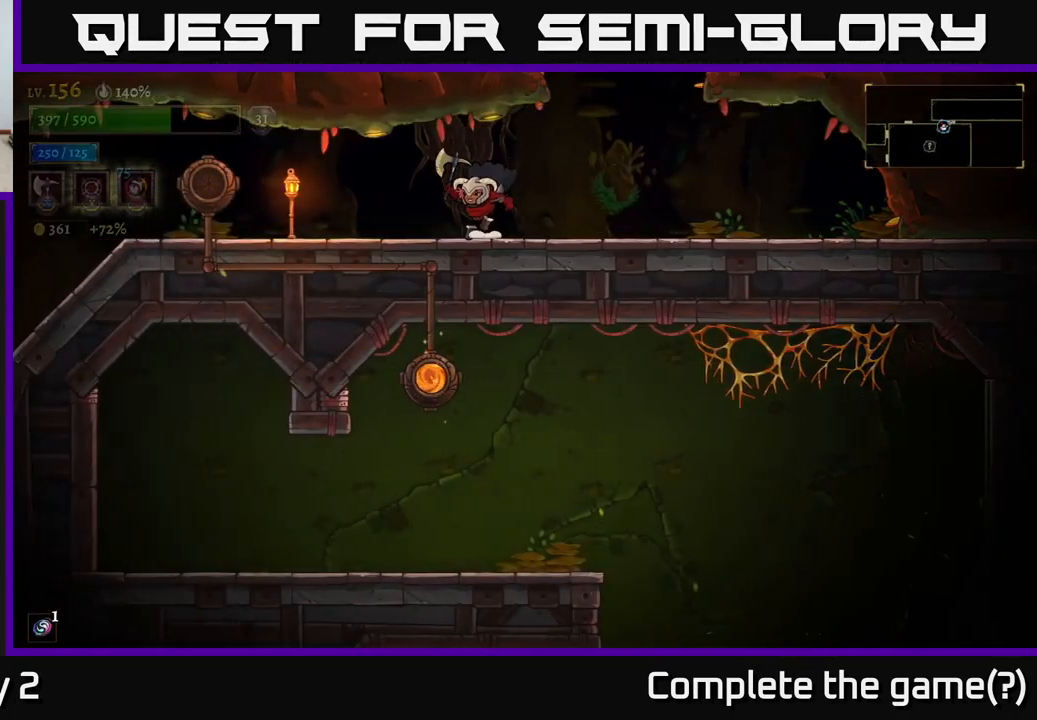
{"buttons": ["L2"], "left_stick": "left", "right_stick": "center", "events": [[134, "L2", "down"]]}
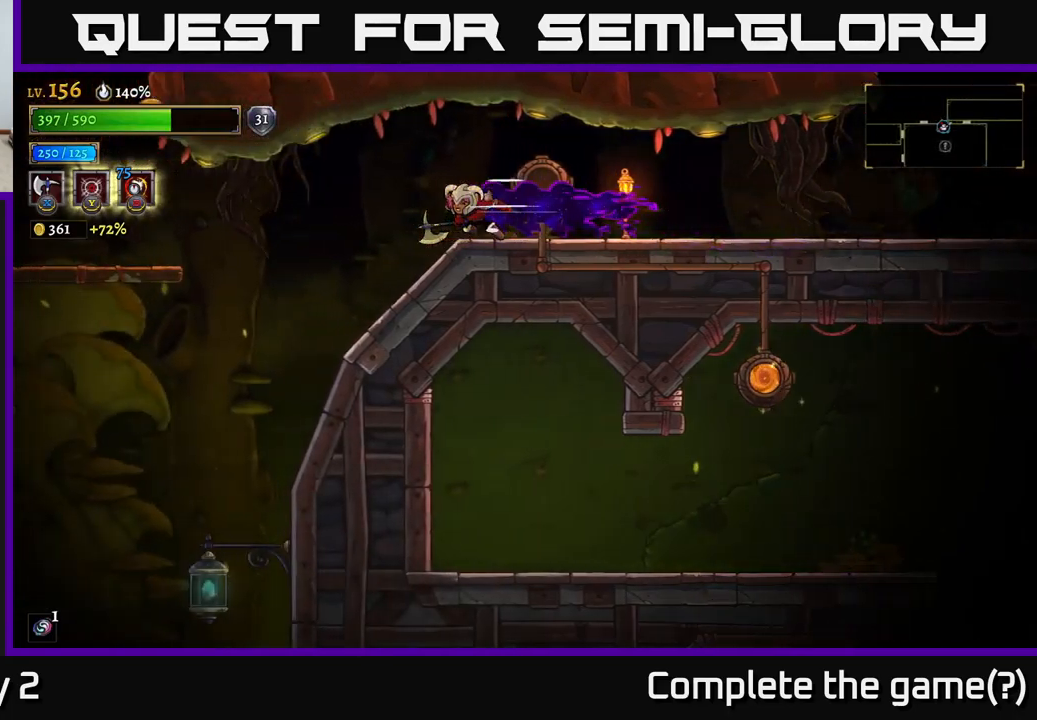
{"buttons": [], "left_stick": "left", "right_stick": "center", "events": [[150, "L2", "up"], [334, "A", "down"], [467, "A", "up"]]}
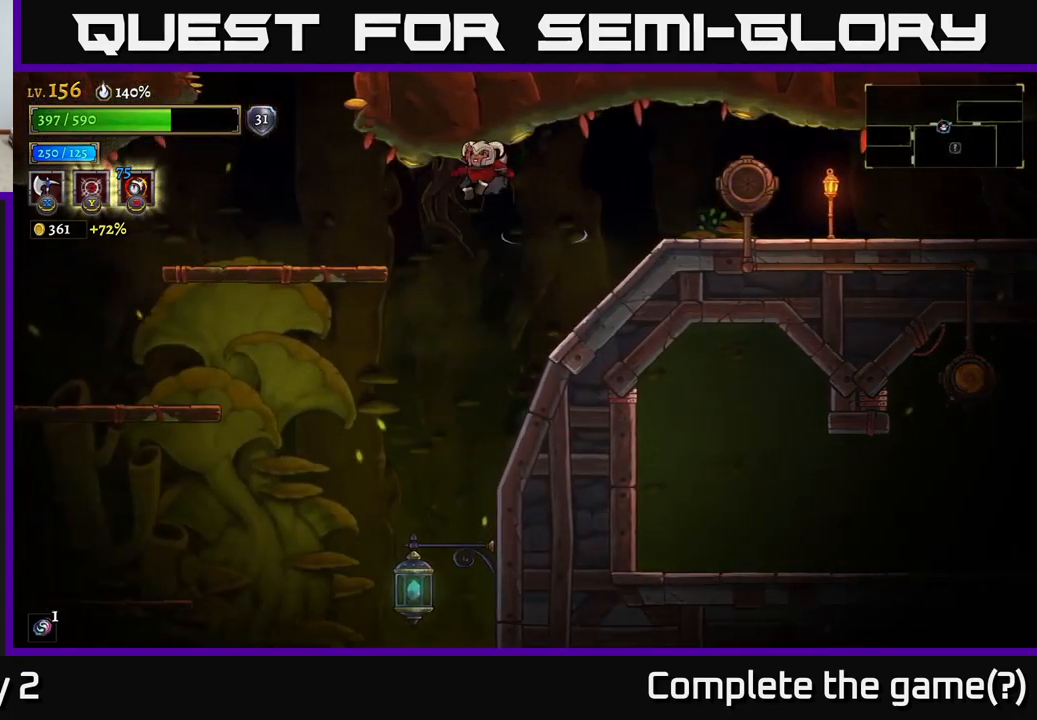
{"buttons": ["A"], "left_stick": "left", "right_stick": "center", "events": [[84, "A", "down"], [250, "A", "up"], [450, "A", "down"]]}
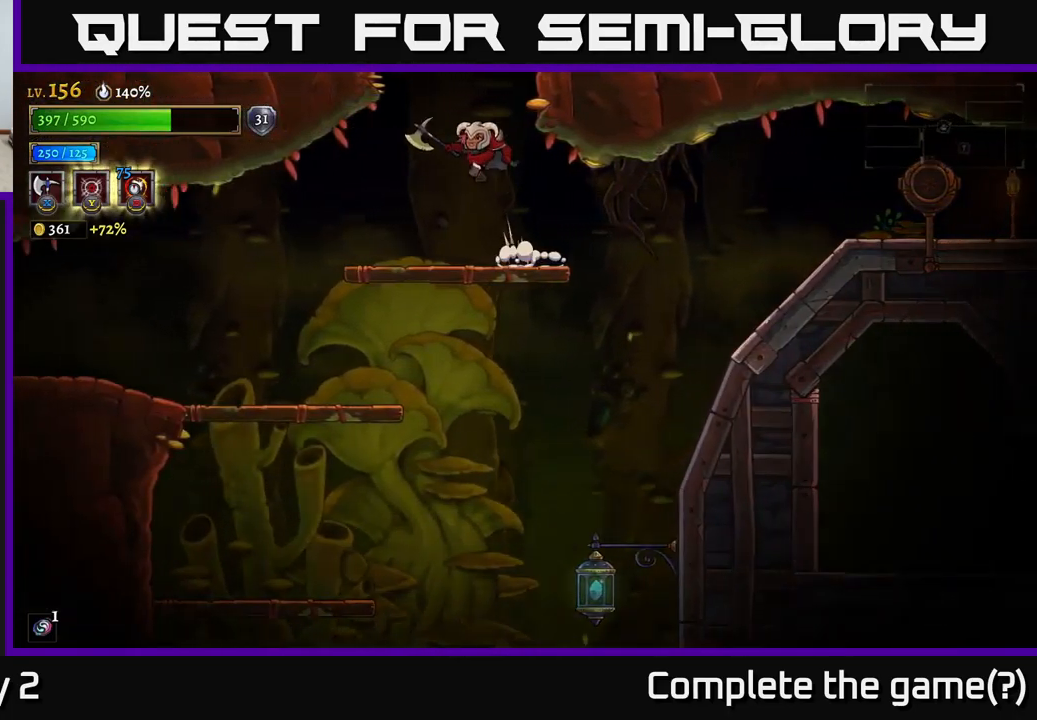
{"buttons": [], "left_stick": "center", "right_stick": "center", "events": [[167, "left_stick", "center"], [450, "A", "up"]]}
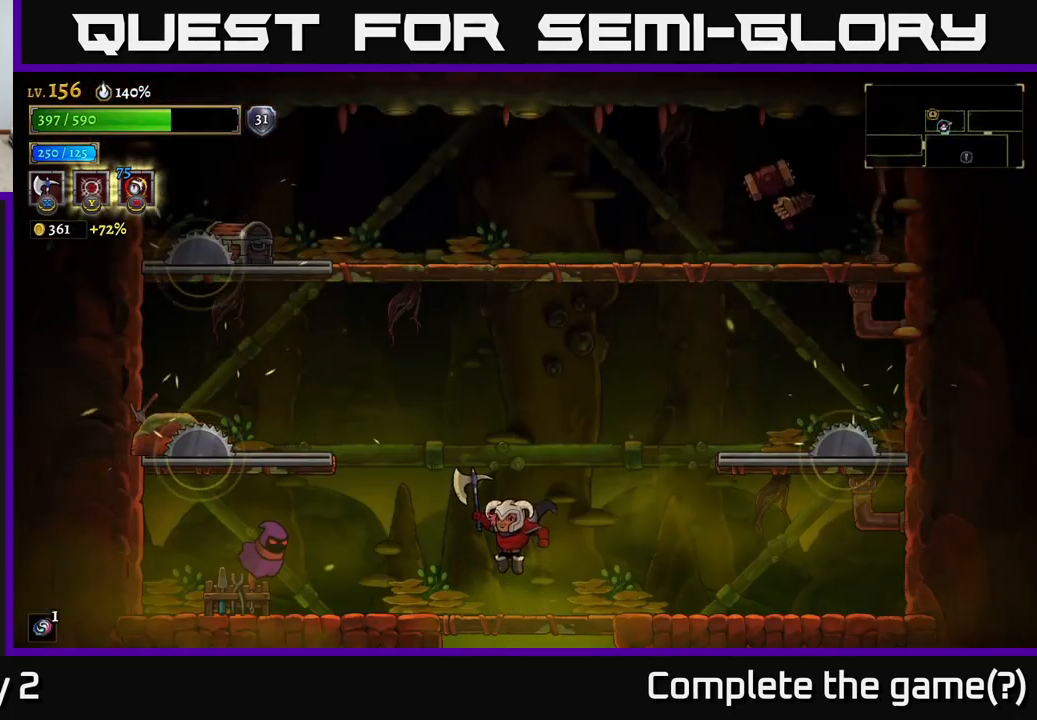
{"buttons": ["X"], "left_stick": "left", "right_stick": "center", "events": [[200, "left_stick", "left"], [500, "X", "down"]]}
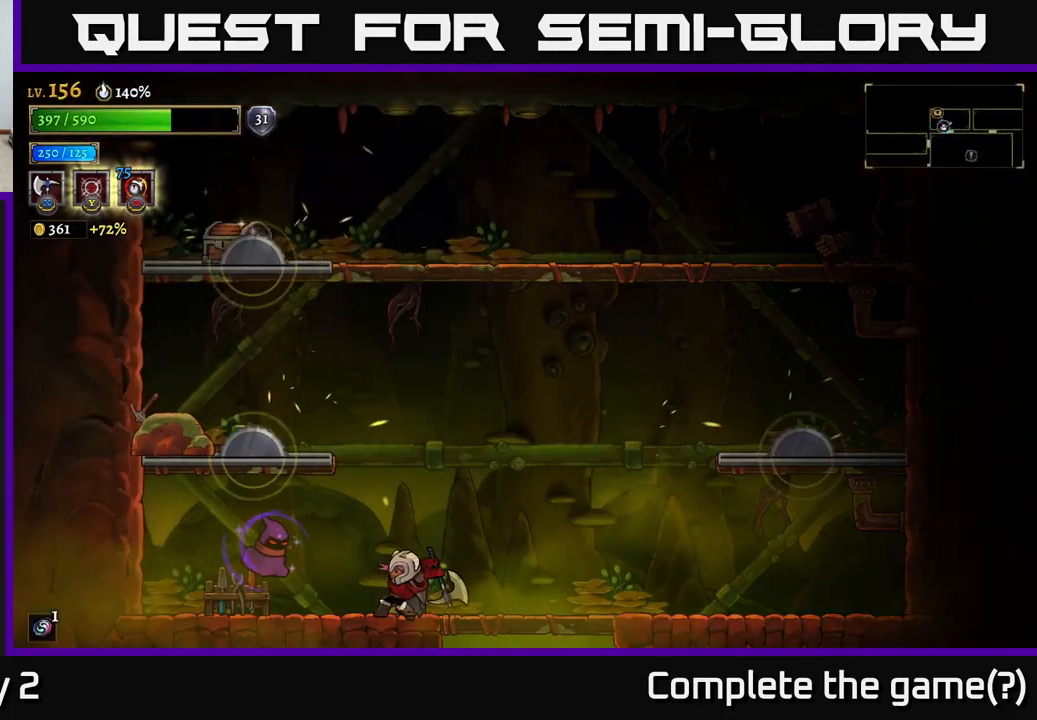
{"buttons": [], "left_stick": "center", "right_stick": "center", "events": [[117, "left_stick", "center"], [434, "X", "up"]]}
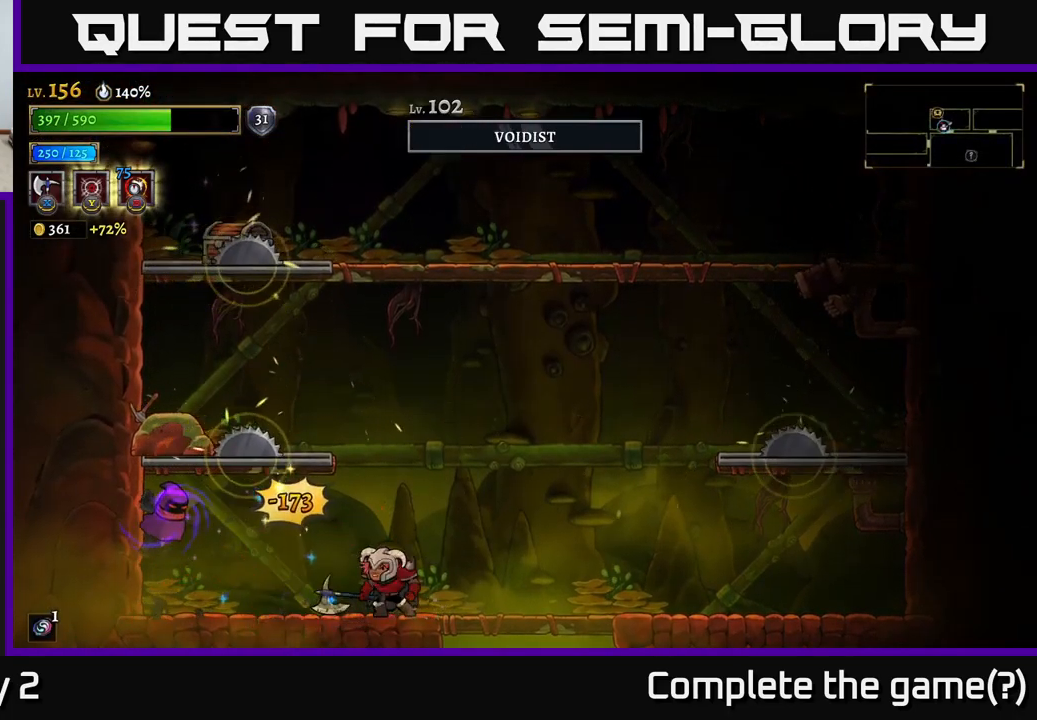
{"buttons": ["X"], "left_stick": "center", "right_stick": "center", "events": [[134, "left_stick", "left"], [317, "X", "down"], [500, "left_stick", "center"]]}
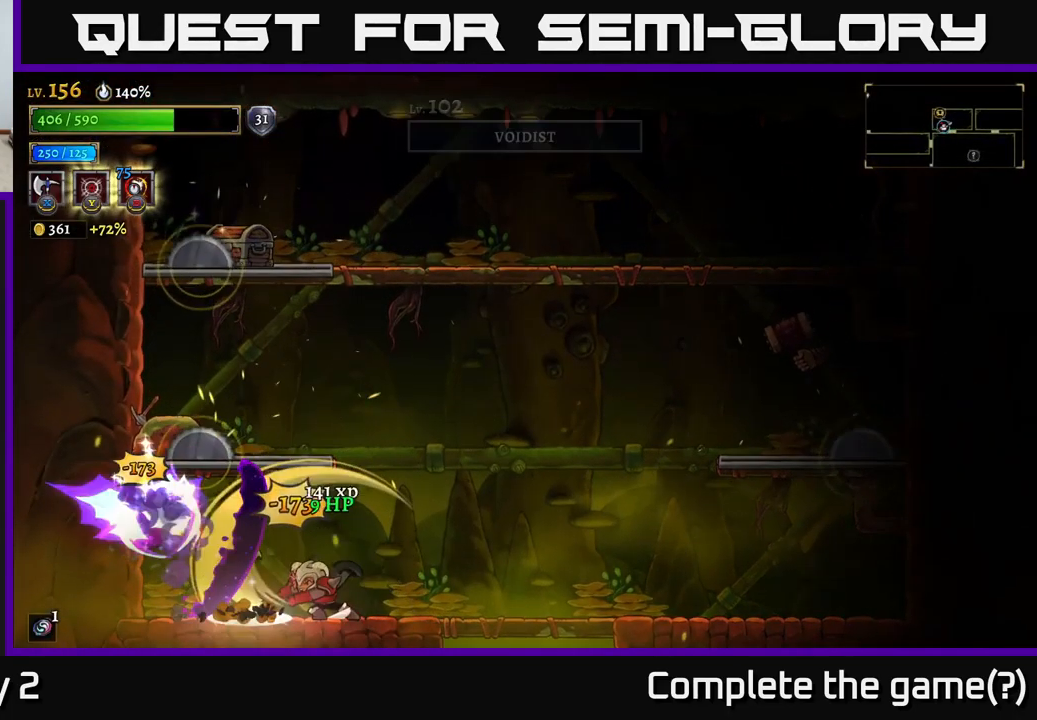
{"buttons": [], "left_stick": "right", "right_stick": "center", "events": [[17, "X", "up"], [117, "left_stick", "right"], [217, "L2", "down"], [234, "R2", "down"], [350, "L2", "up"], [384, "R2", "up"]]}
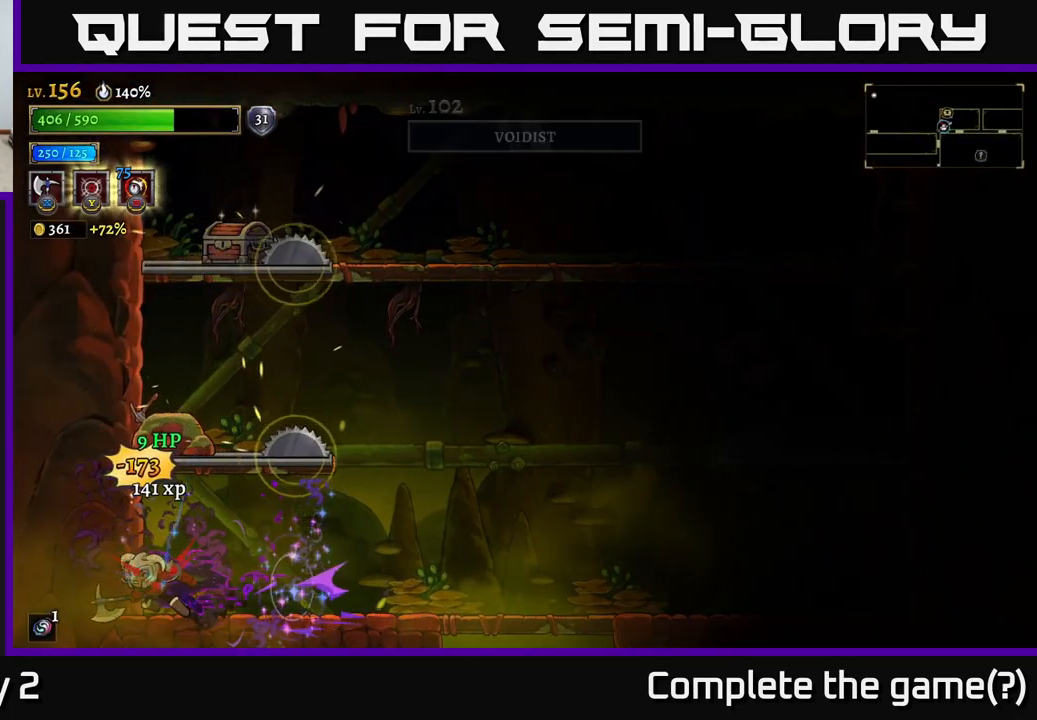
{"buttons": [], "left_stick": "right", "right_stick": "center", "events": [[134, "left_stick", "left"], [267, "left_stick", "right"]]}
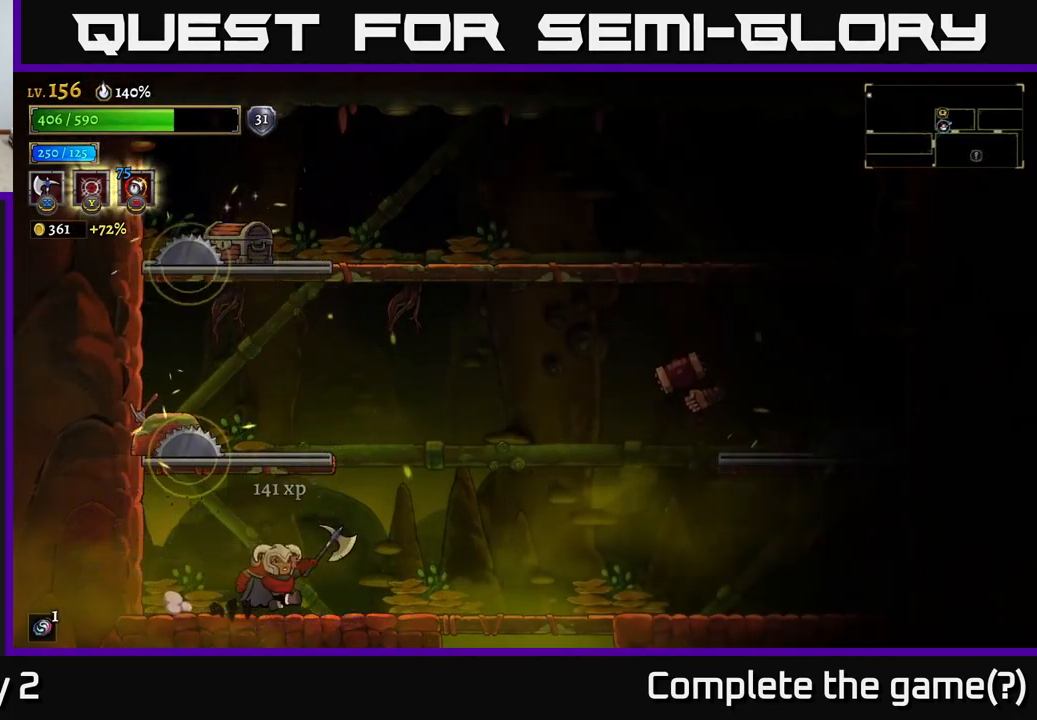
{"buttons": ["A", "X"], "left_stick": "right", "right_stick": "center", "events": [[217, "A", "down"], [367, "X", "down"]]}
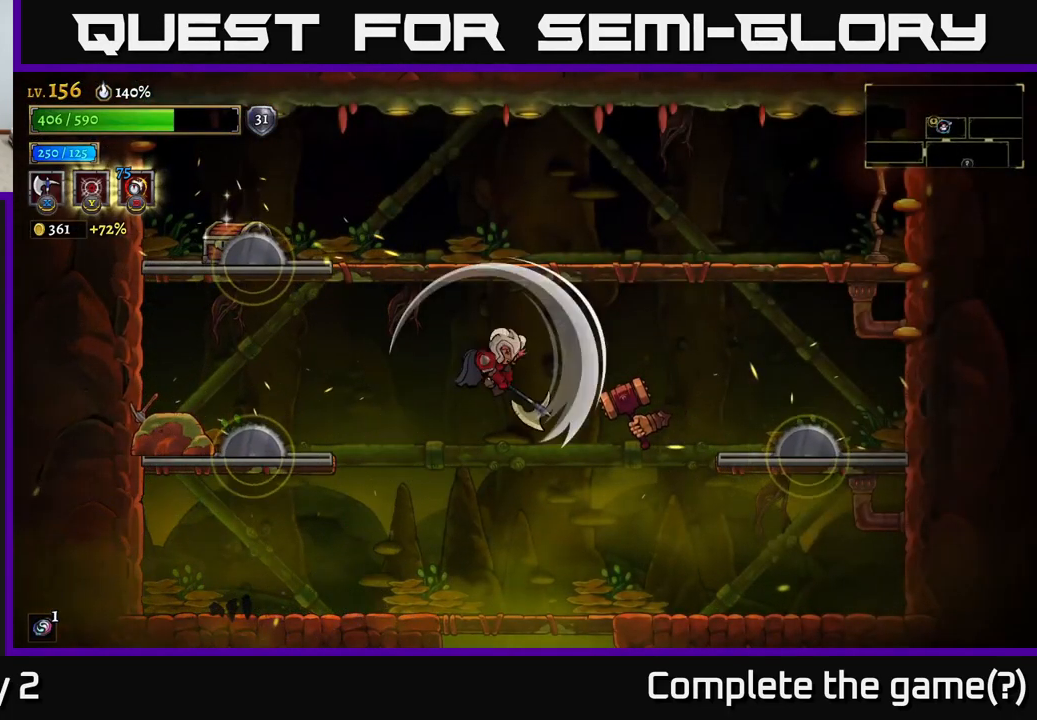
{"buttons": ["A", "X"], "left_stick": "center", "right_stick": "center", "events": [[283, "left_stick", "center"], [350, "left_stick", "right"], [483, "left_stick", "center"]]}
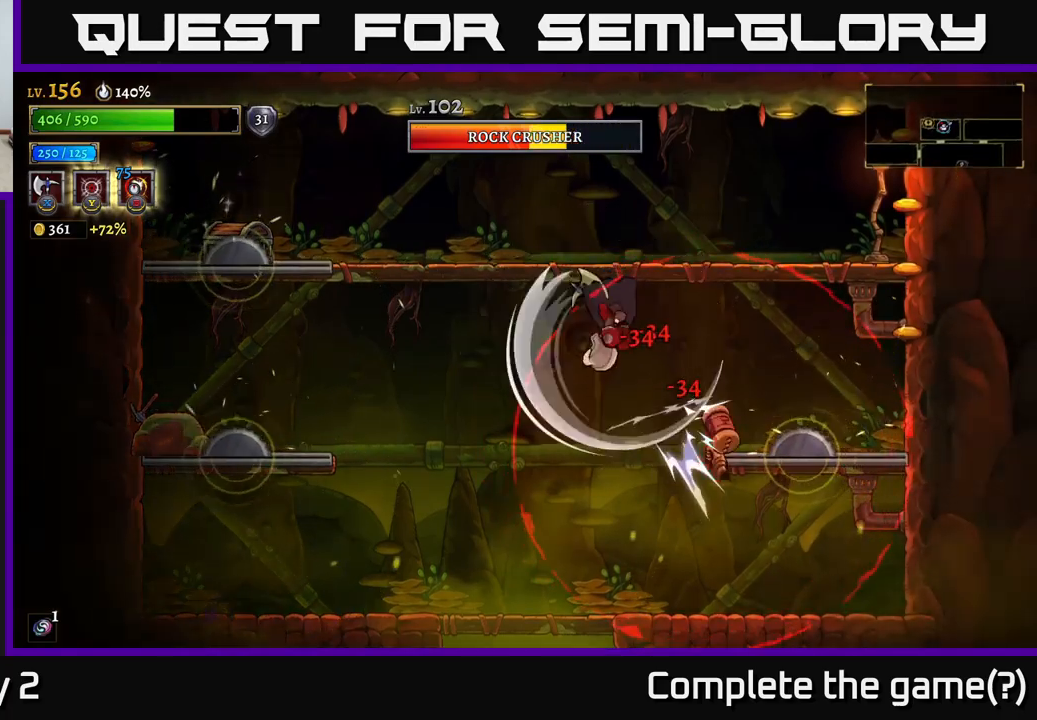
{"buttons": [], "left_stick": "center", "right_stick": "center", "events": [[333, "left_stick", "right"], [366, "A", "up"], [383, "X", "up"], [500, "left_stick", "center"]]}
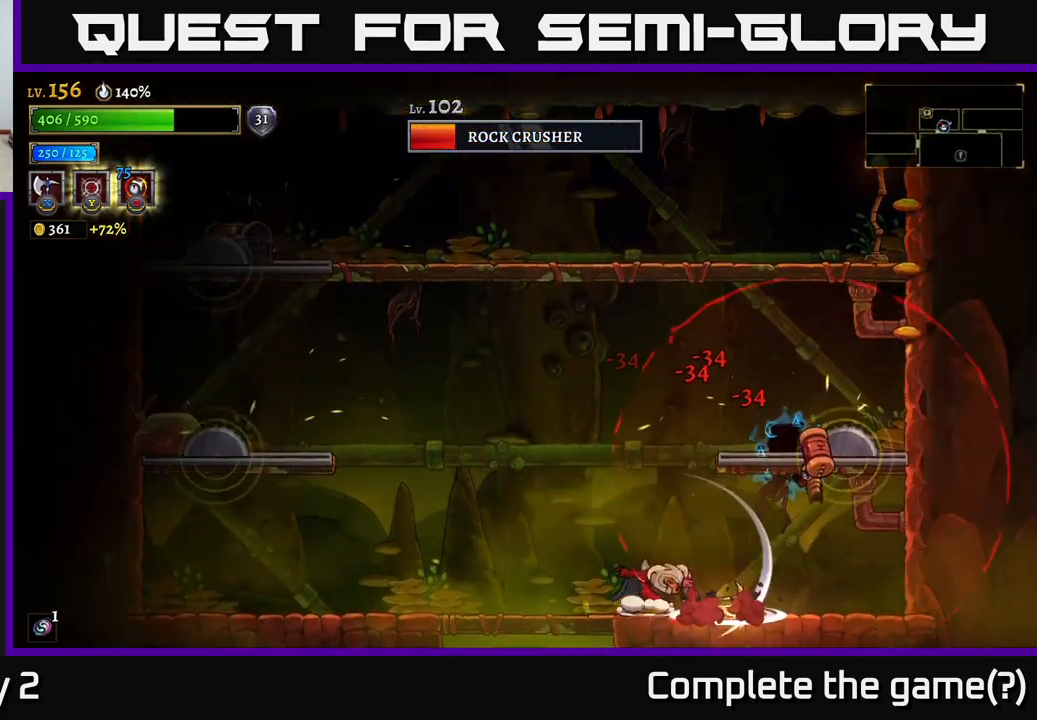
{"buttons": [], "left_stick": "left", "right_stick": "center", "events": [[150, "left_stick", "left"], [283, "L2", "down"], [466, "L2", "up"]]}
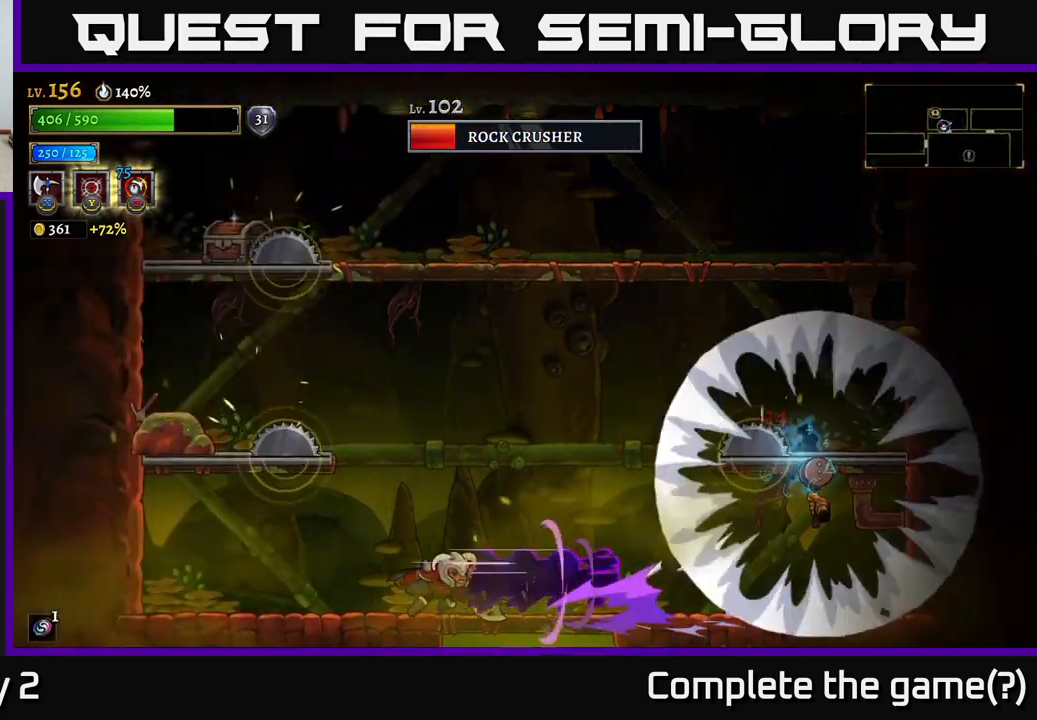
{"buttons": [], "left_stick": "center", "right_stick": "center", "events": [[100, "left_stick", "center"], [150, "left_stick", "right"], [316, "left_stick", "center"]]}
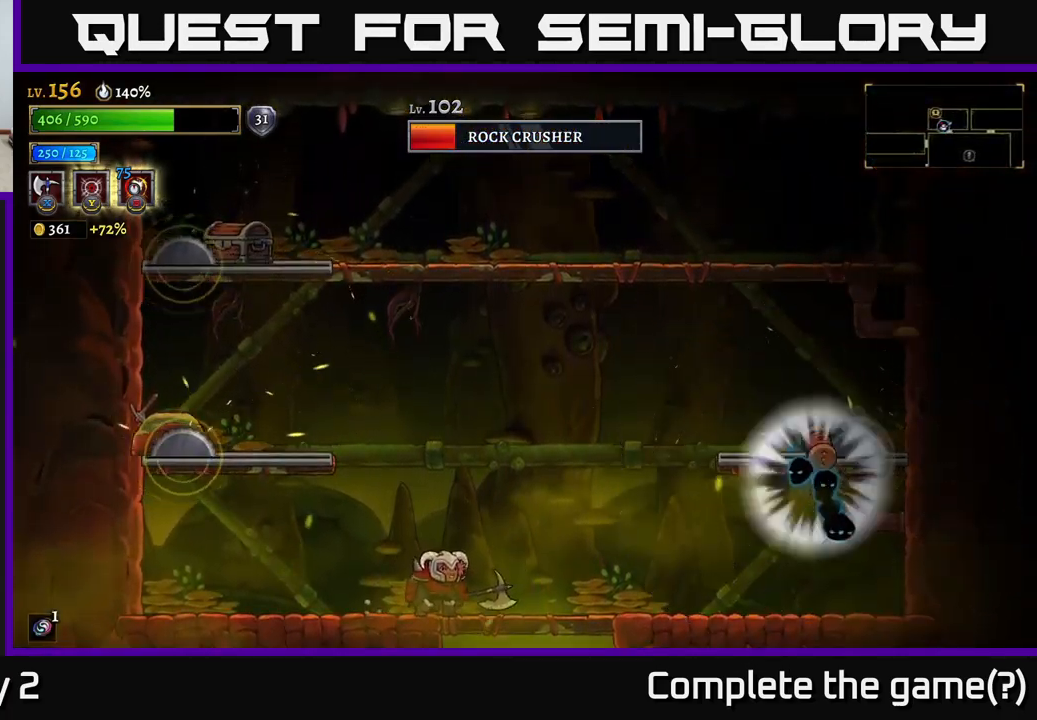
{"buttons": [], "left_stick": "center", "right_stick": "center", "events": []}
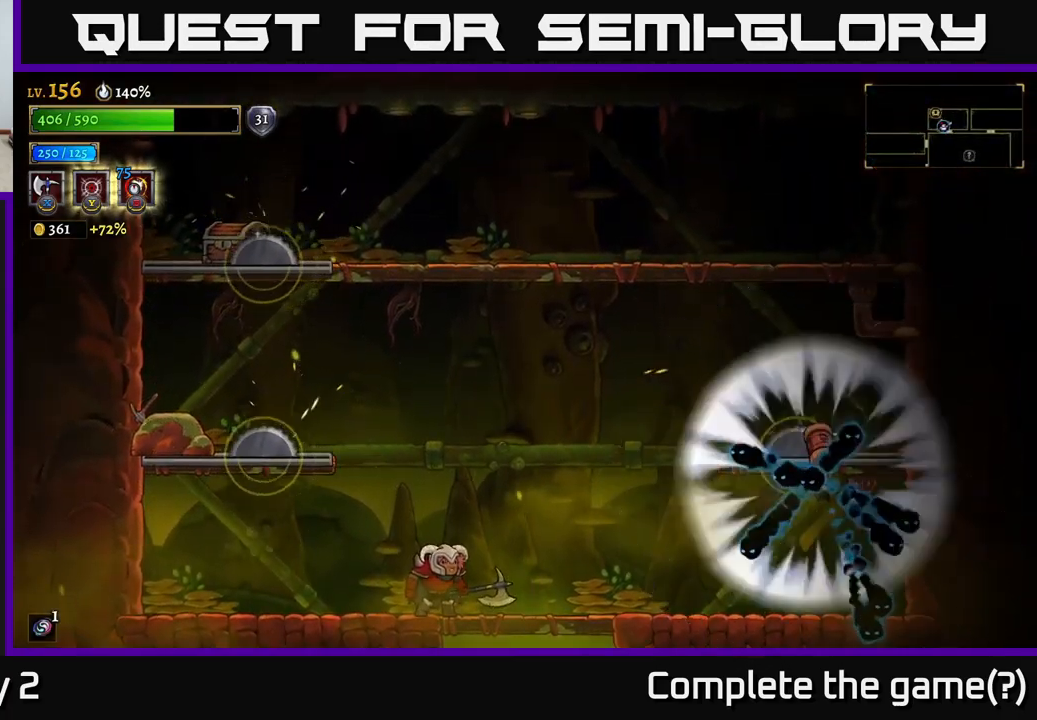
{"buttons": [], "left_stick": "center", "right_stick": "center", "events": []}
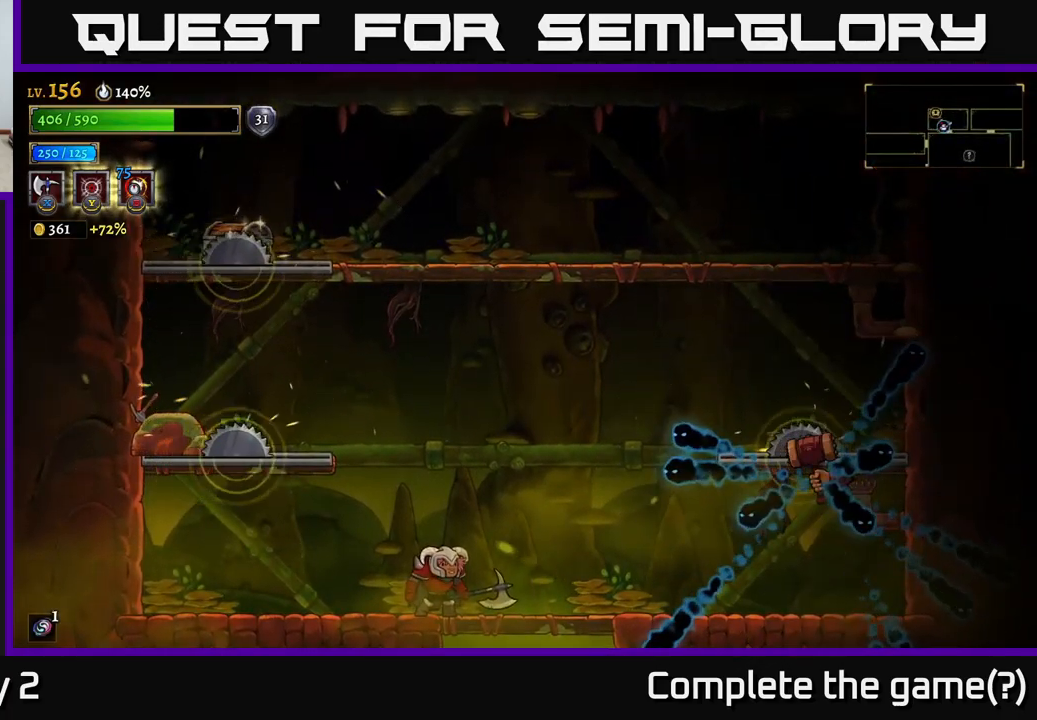
{"buttons": [], "left_stick": "center", "right_stick": "center", "events": [[150, "left_stick", "right"], [416, "left_stick", "center"]]}
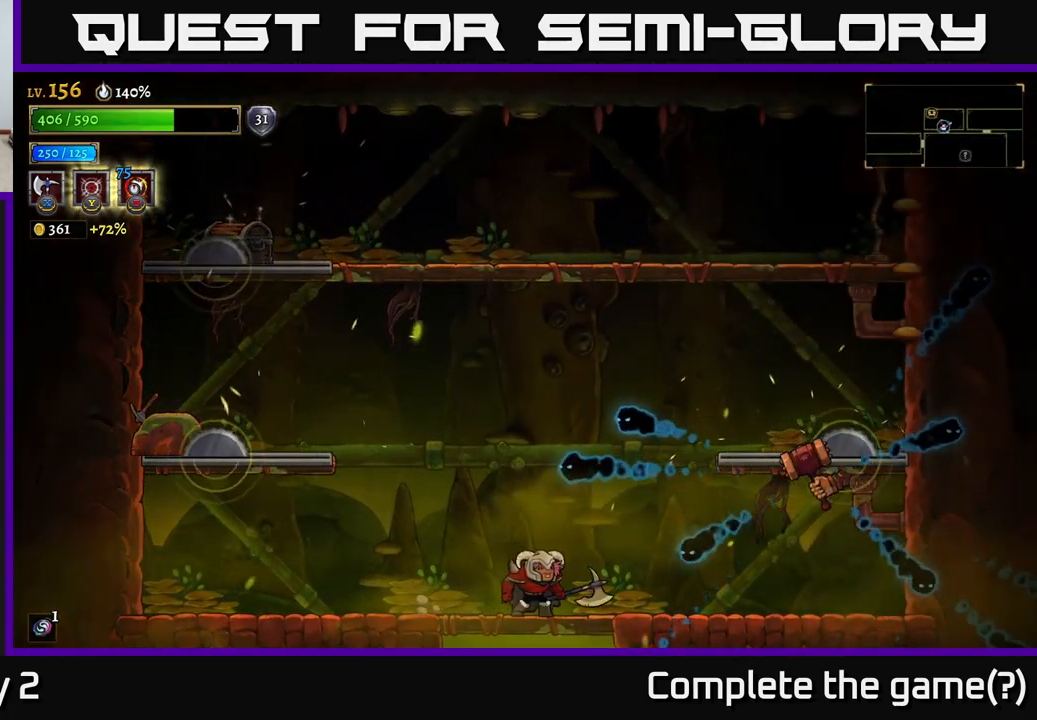
{"buttons": ["A", "X"], "left_stick": "right", "right_stick": "center", "events": [[33, "left_stick", "right"], [116, "X", "down"], [183, "A", "down"], [383, "A", "up"], [466, "A", "down"]]}
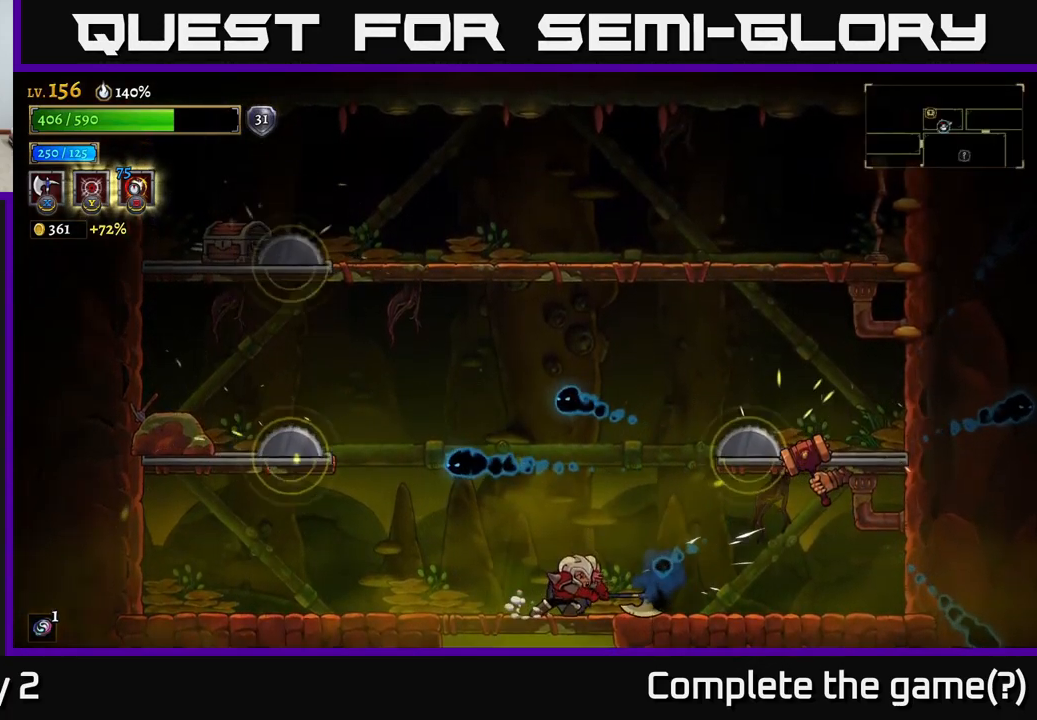
{"buttons": ["A", "X"], "left_stick": "right", "right_stick": "center", "events": [[33, "left_stick", "left"], [50, "X", "up"], [166, "A", "up"], [200, "left_stick", "center"], [300, "left_stick", "right"], [433, "A", "down"], [483, "X", "down"]]}
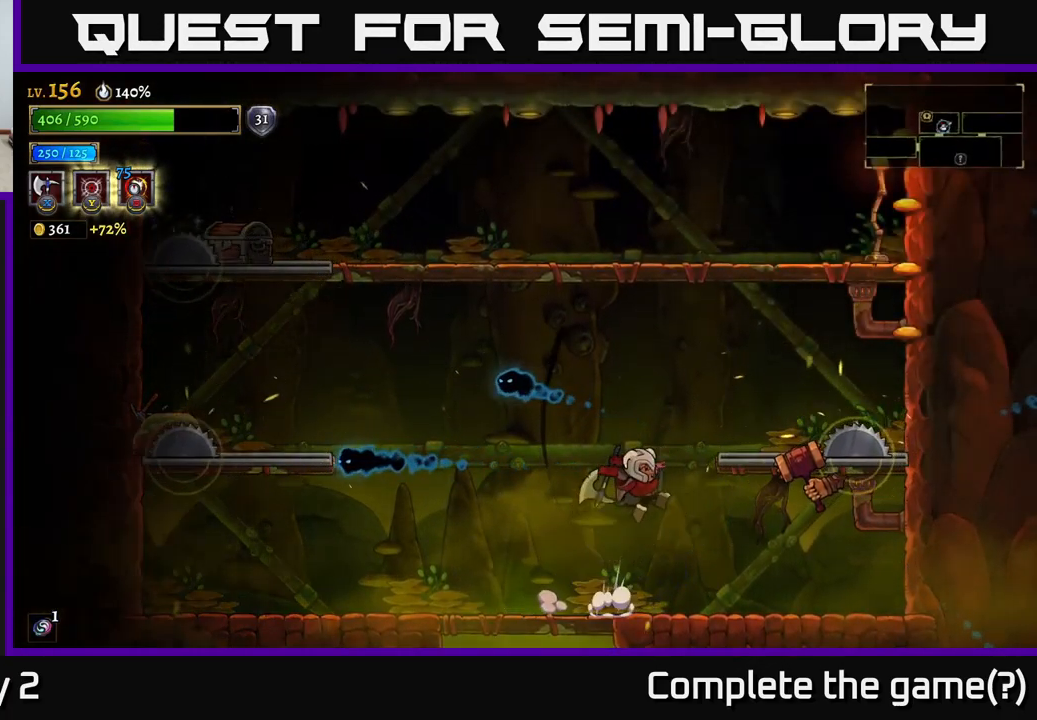
{"buttons": ["X"], "left_stick": "right", "right_stick": "center", "events": [[16, "A", "up"], [166, "left_stick", "center"], [400, "left_stick", "right"]]}
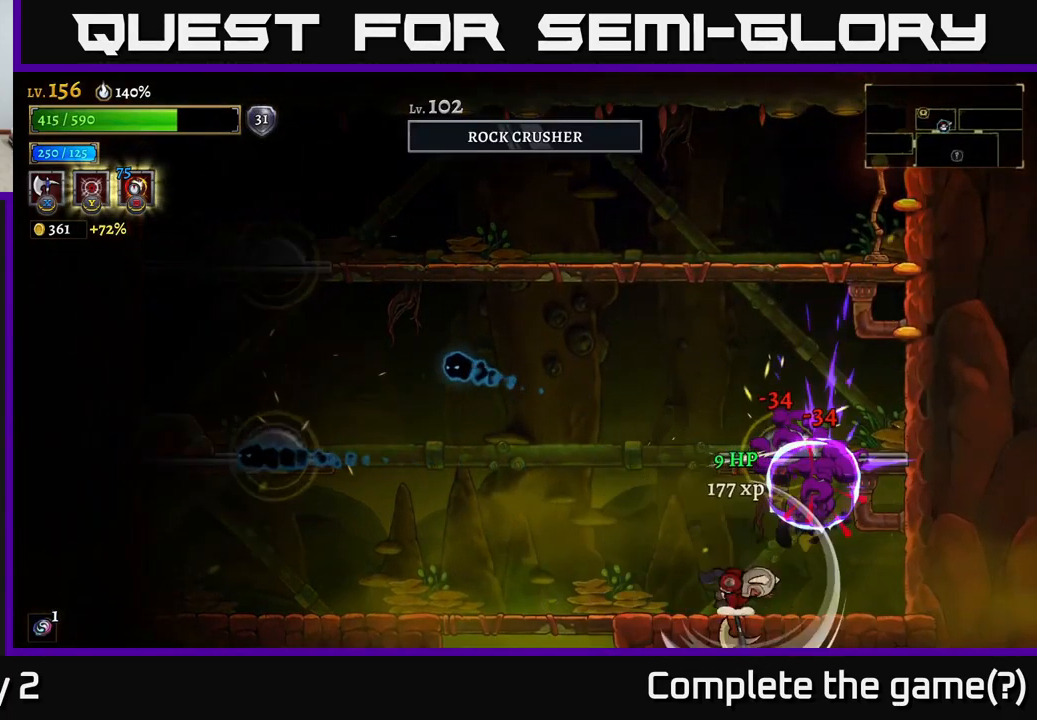
{"buttons": [], "left_stick": "left", "right_stick": "center", "events": [[150, "X", "up"], [166, "left_stick", "center"], [300, "left_stick", "left"]]}
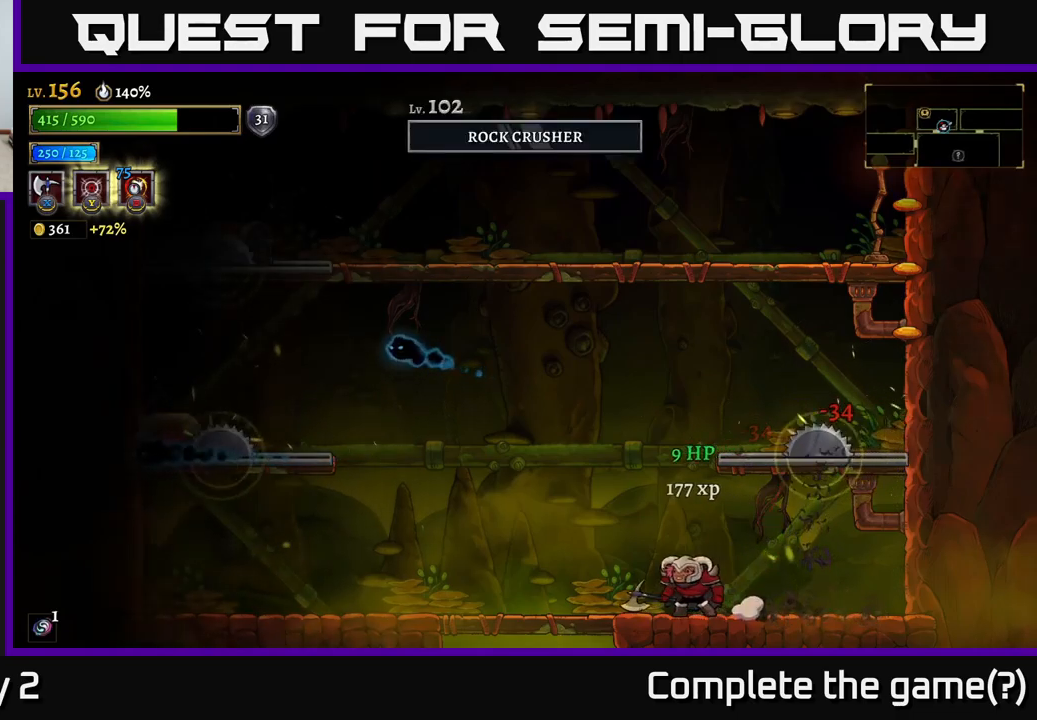
{"buttons": ["A"], "left_stick": "center", "right_stick": "center", "events": [[67, "A", "down"], [417, "left_stick", "center"]]}
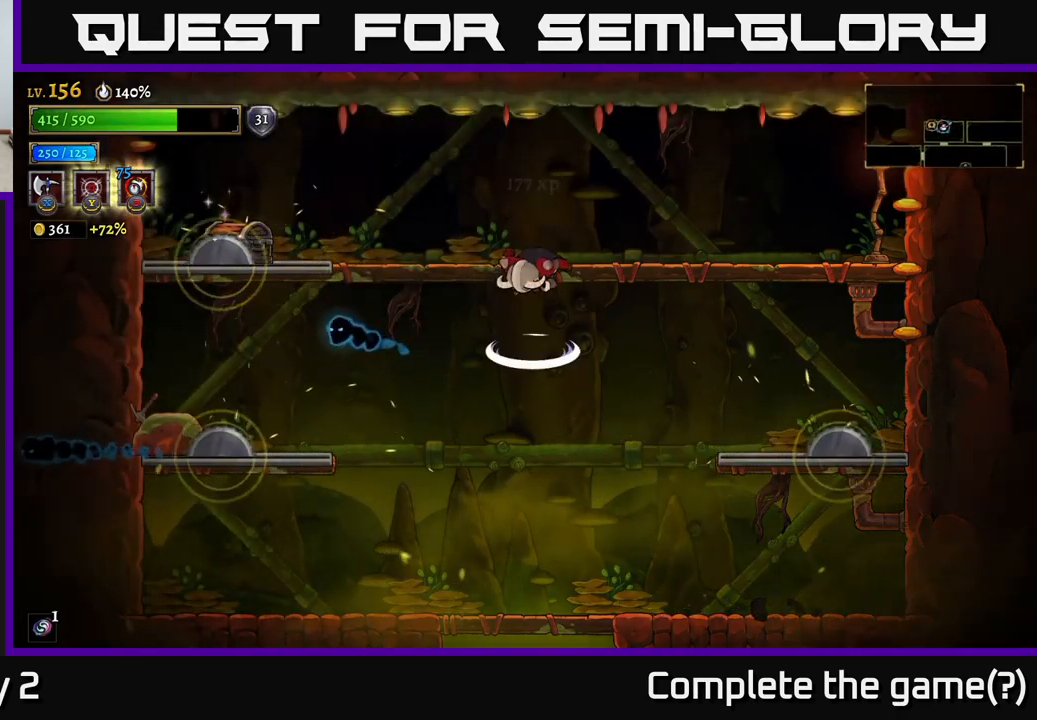
{"buttons": [], "left_stick": "left", "right_stick": "center", "events": [[33, "left_stick", "left"], [400, "A", "up"]]}
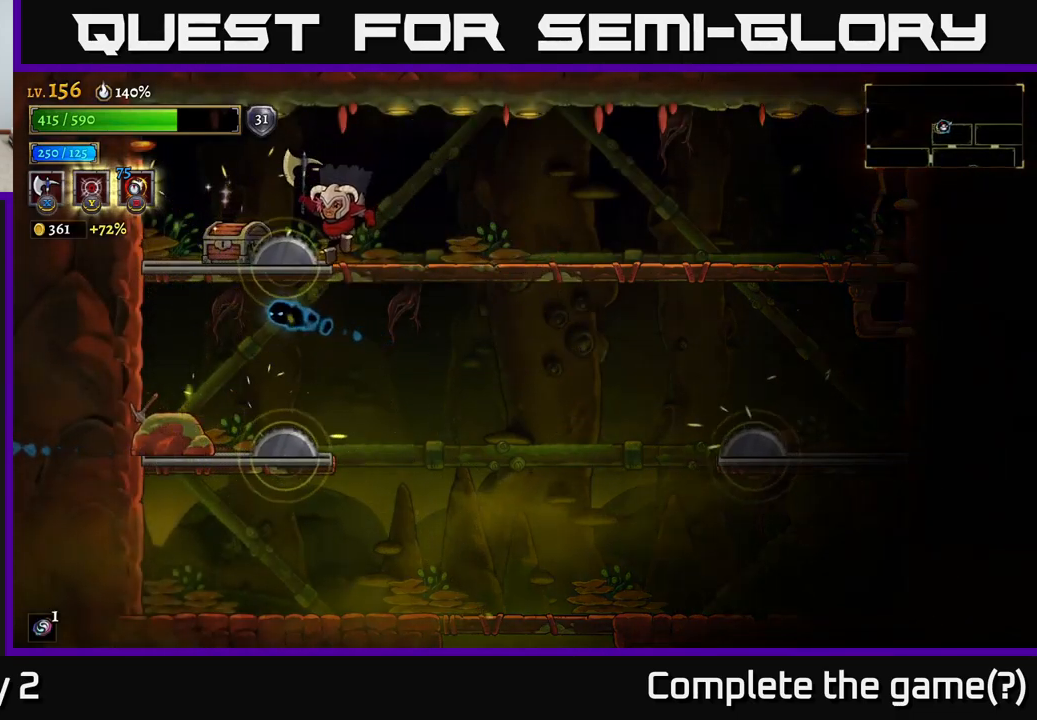
{"buttons": [], "left_stick": "center", "right_stick": "center", "events": [[17, "left_stick", "center"], [67, "left_stick", "right"], [183, "left_stick", "center"]]}
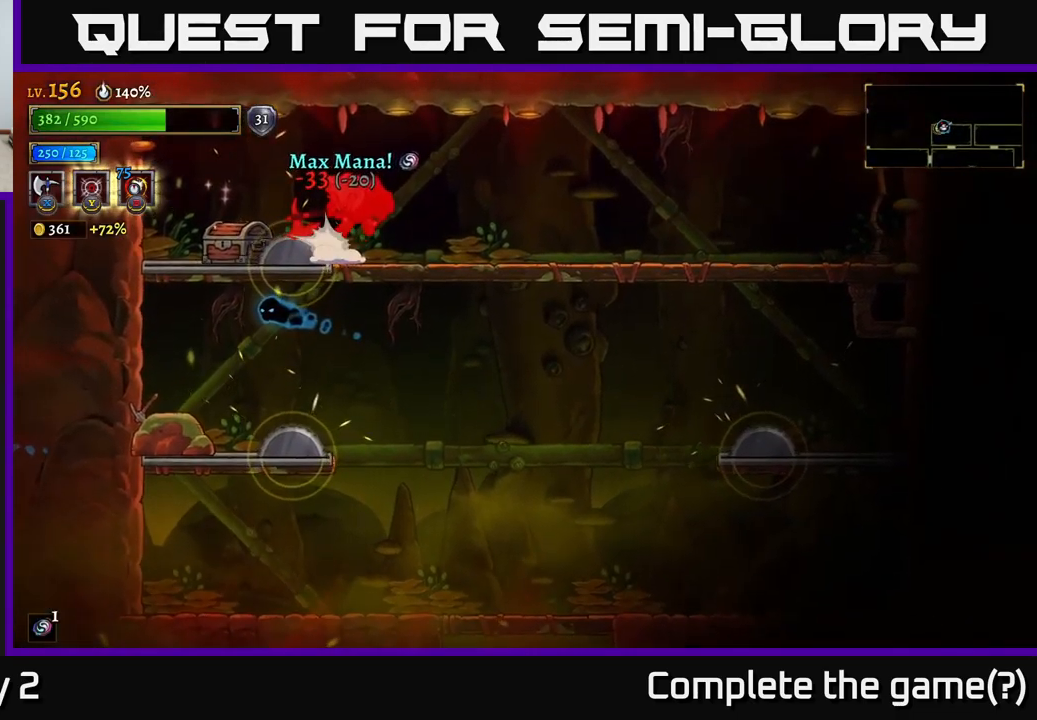
{"buttons": ["A"], "left_stick": "left", "right_stick": "center", "events": [[50, "left_stick", "left"], [200, "A", "down"], [333, "A", "up"], [417, "A", "down"]]}
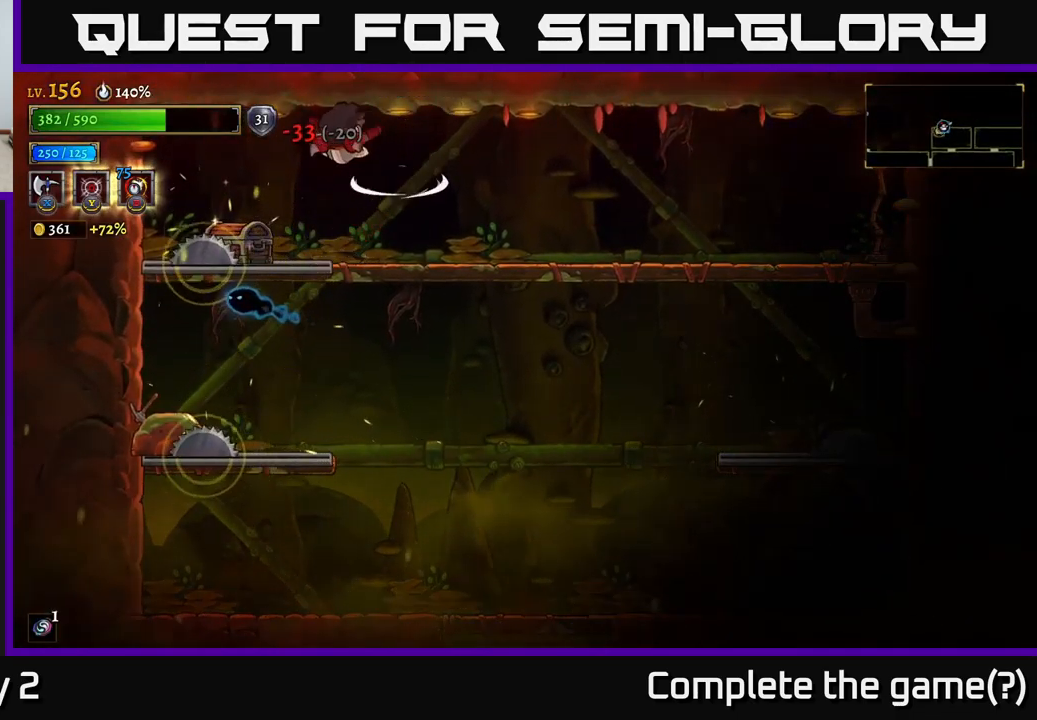
{"buttons": [], "left_stick": "right", "right_stick": "center", "events": [[50, "A", "up"], [183, "L1", "down"], [350, "L1", "up"], [350, "left_stick", "center"], [417, "left_stick", "right"]]}
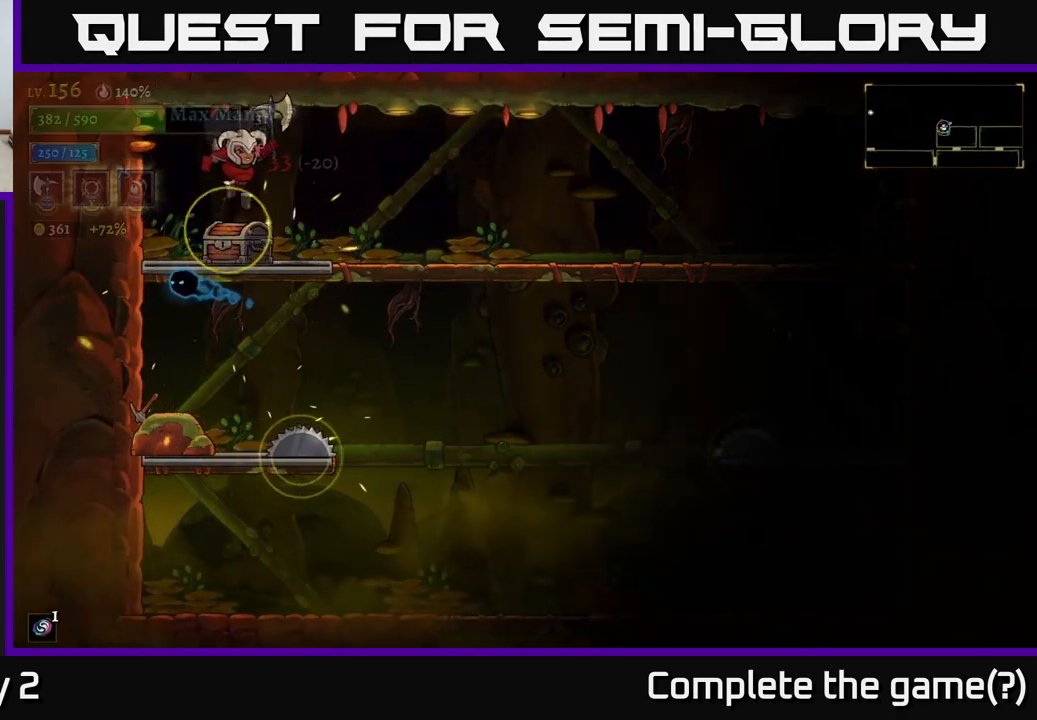
{"buttons": [], "left_stick": "center", "right_stick": "center", "events": [[17, "left_stick", "center"], [233, "R1", "down"], [333, "R1", "up"]]}
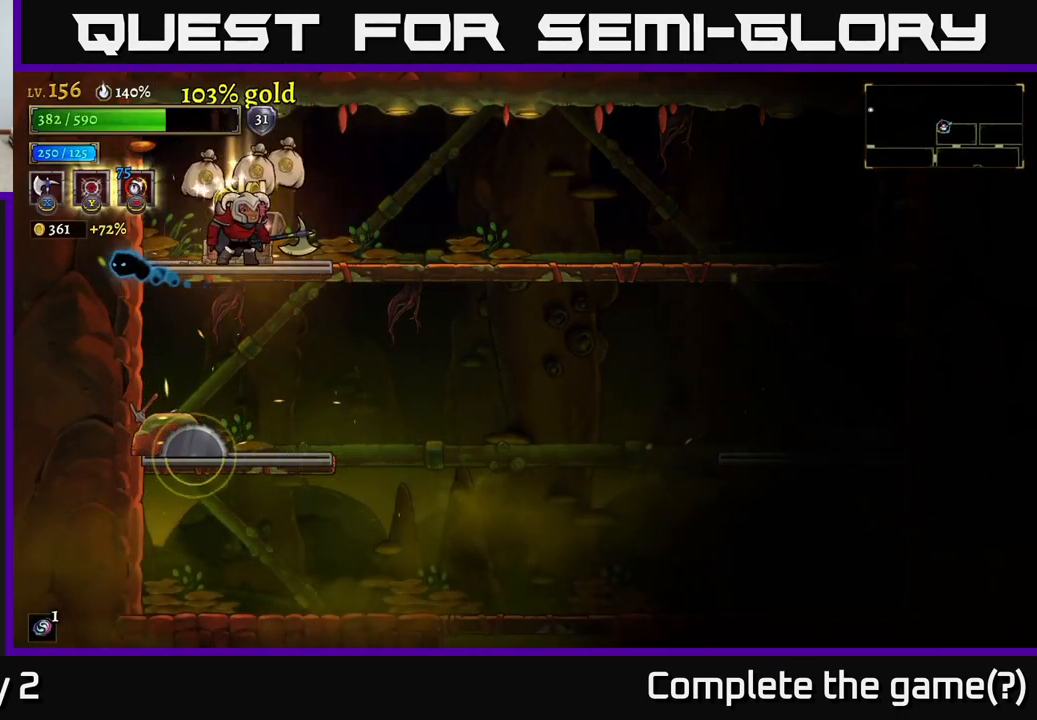
{"buttons": [], "left_stick": "right", "right_stick": "center", "events": [[200, "left_stick", "left"], [317, "left_stick", "right"]]}
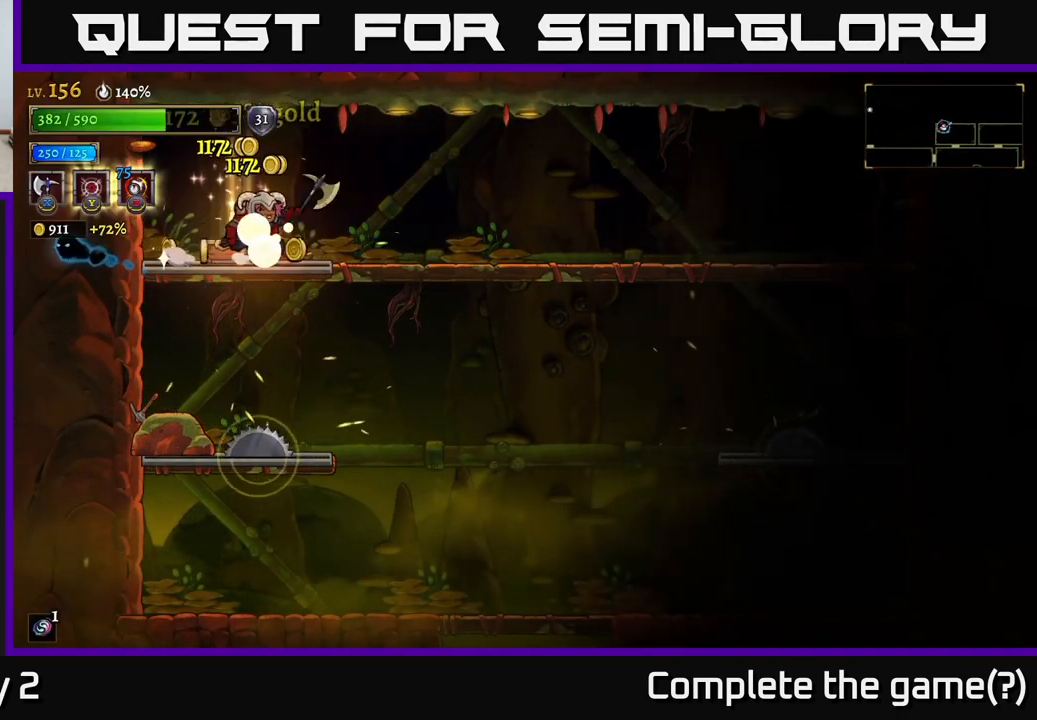
{"buttons": [], "left_stick": "right", "right_stick": "center", "events": [[167, "left_stick", "center"], [300, "left_stick", "right"]]}